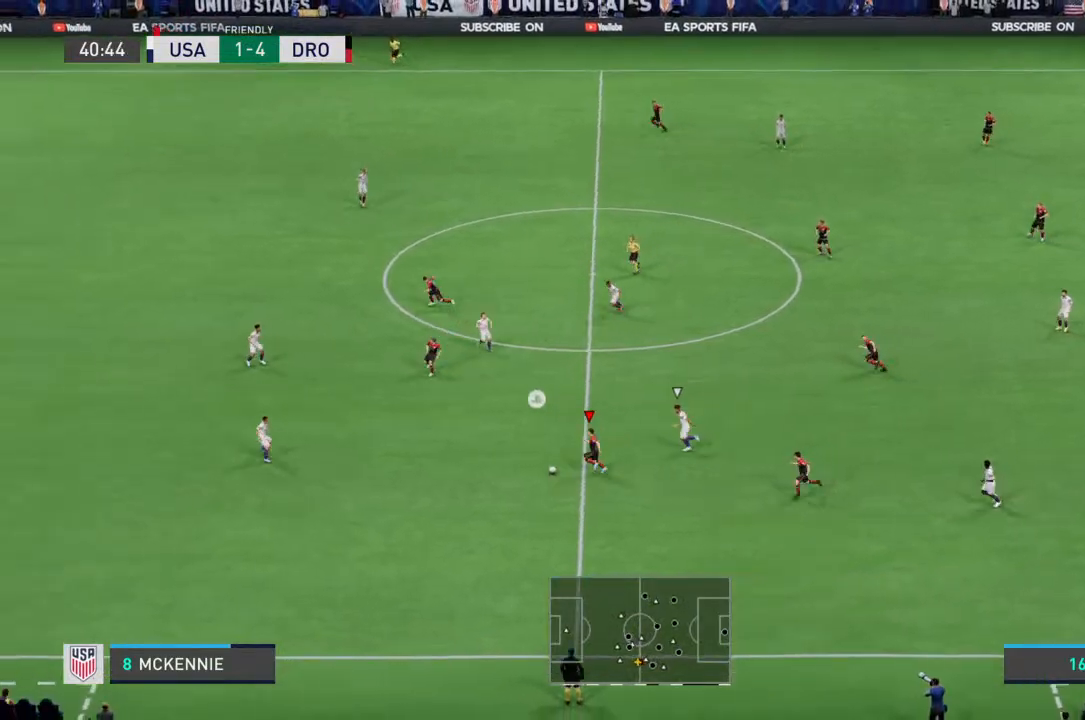
Gameplay with a controller (PlayStation layout); each line is a JSON object with the inputs held at the frame after it. "events" lists button and stick changes between this image and that frame as [ms after this image, input, new state], when the widget could be followed in between. Not read: L3 R3.
{"buttons": [], "left_stick": "left", "right_stick": "down-left"}
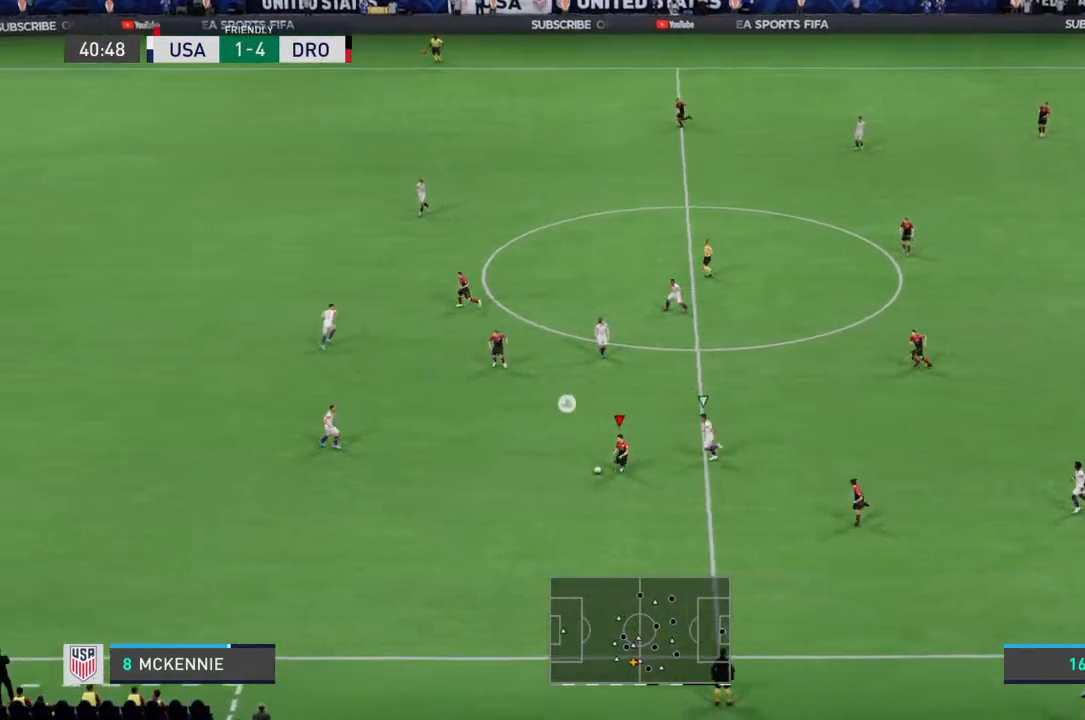
{"buttons": [], "left_stick": "left", "right_stick": "down-left", "events": [[167, "right_stick", "right"], [267, "right_stick", "up"], [467, "right_stick", "down-left"]]}
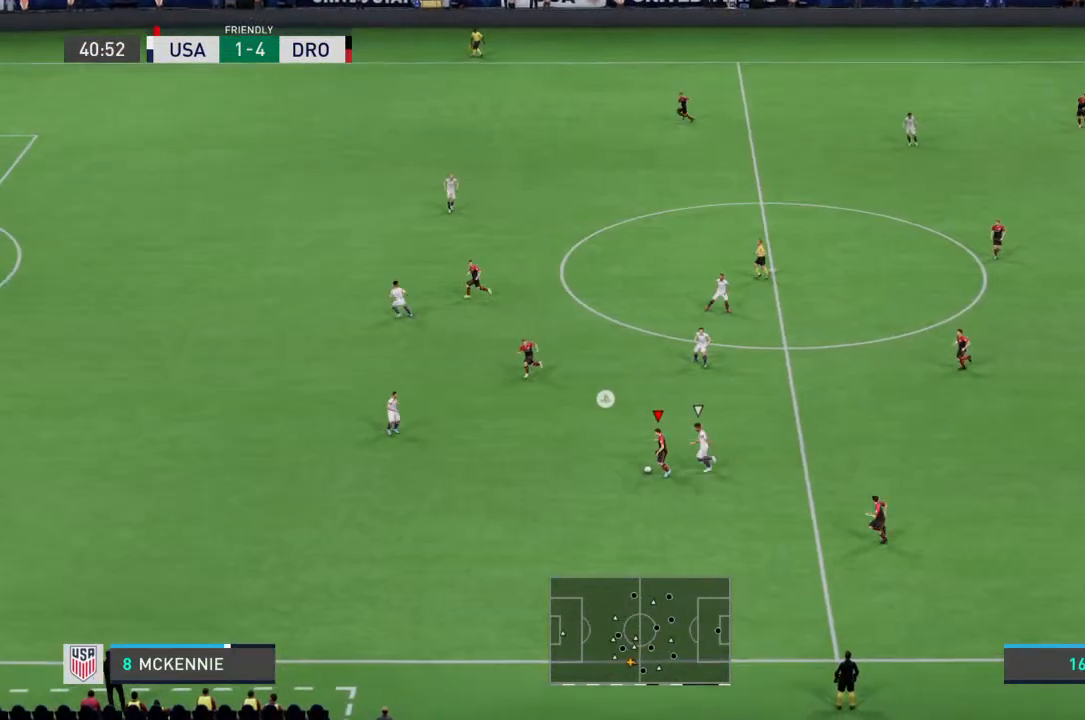
{"buttons": ["R2"], "left_stick": "down-left", "right_stick": "center", "events": [[67, "right_stick", "down"], [267, "R2", "down"], [267, "left_stick", "down-left"], [300, "right_stick", "down-right"], [433, "right_stick", "center"]]}
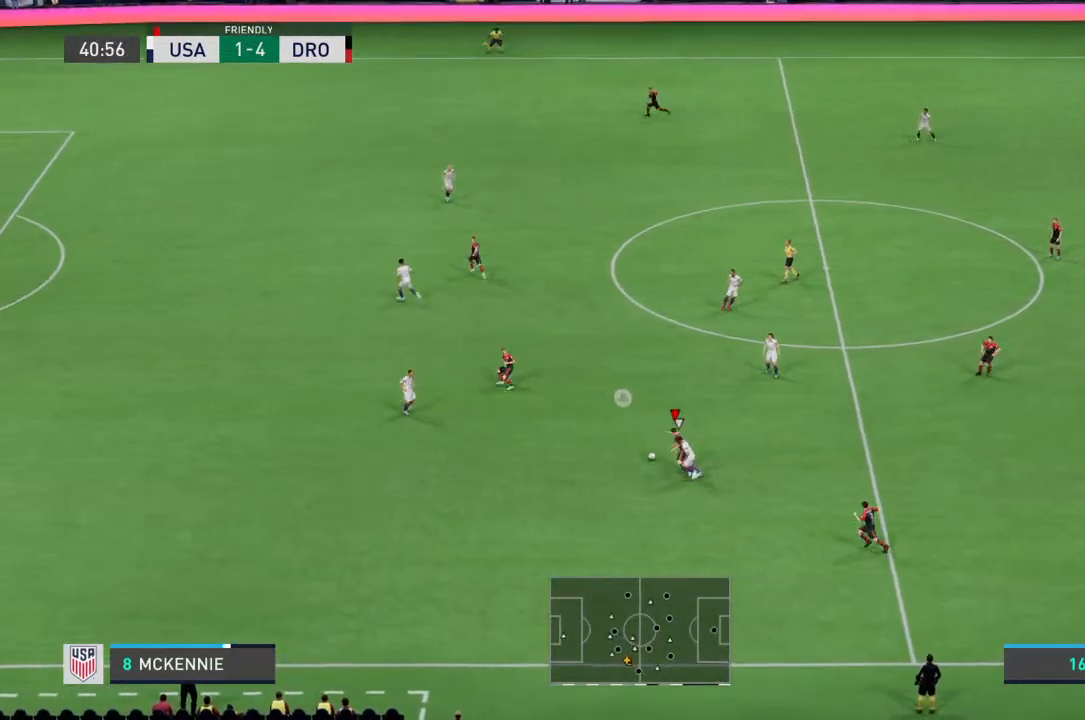
{"buttons": ["R2"], "left_stick": "left", "right_stick": "center", "events": [[333, "left_stick", "left"]]}
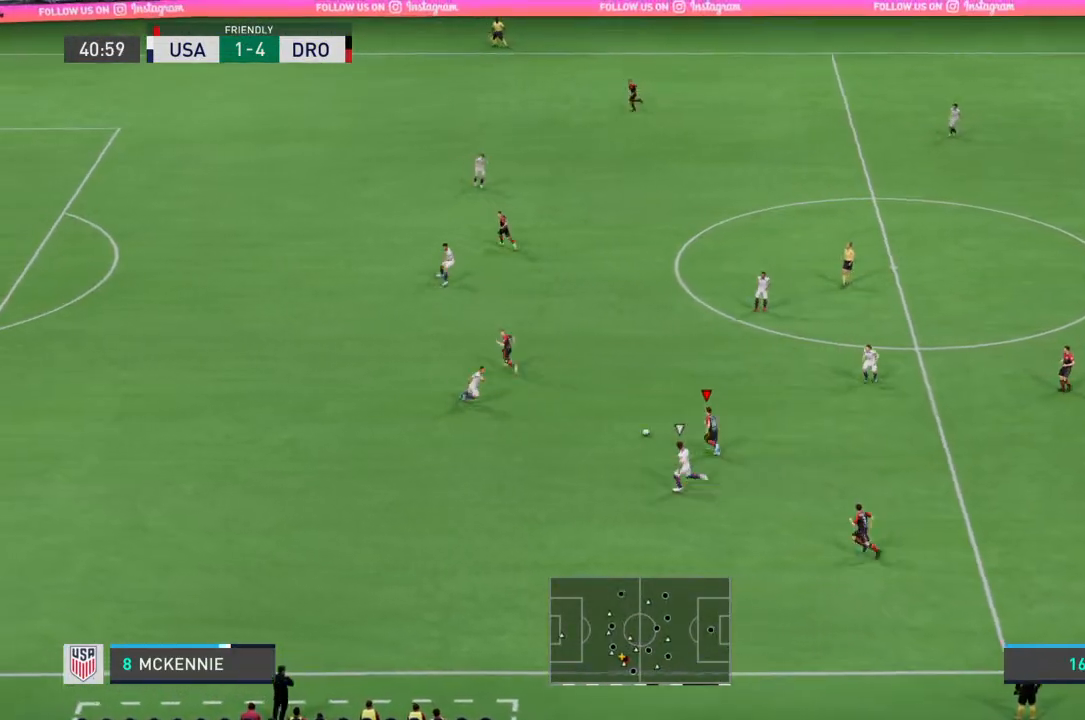
{"buttons": ["R2"], "left_stick": "up-left", "right_stick": "center", "events": [[33, "left_stick", "up-left"]]}
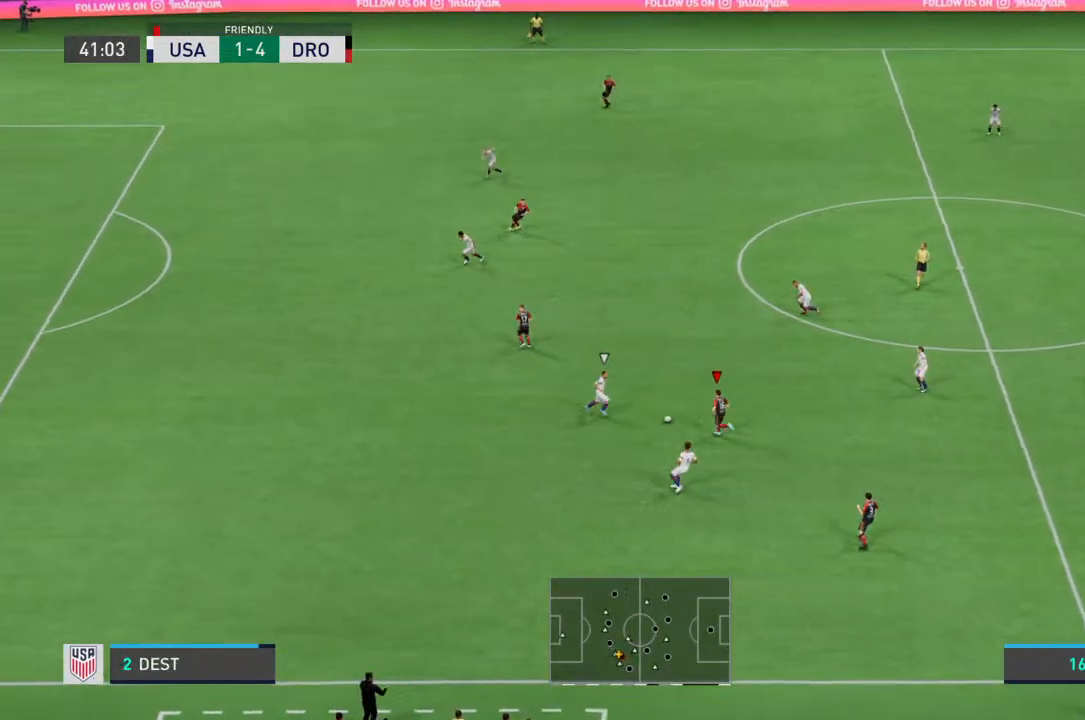
{"buttons": ["R2"], "left_stick": "up-left", "right_stick": "center", "events": [[100, "CIRCLE", "down"], [233, "CIRCLE", "up"]]}
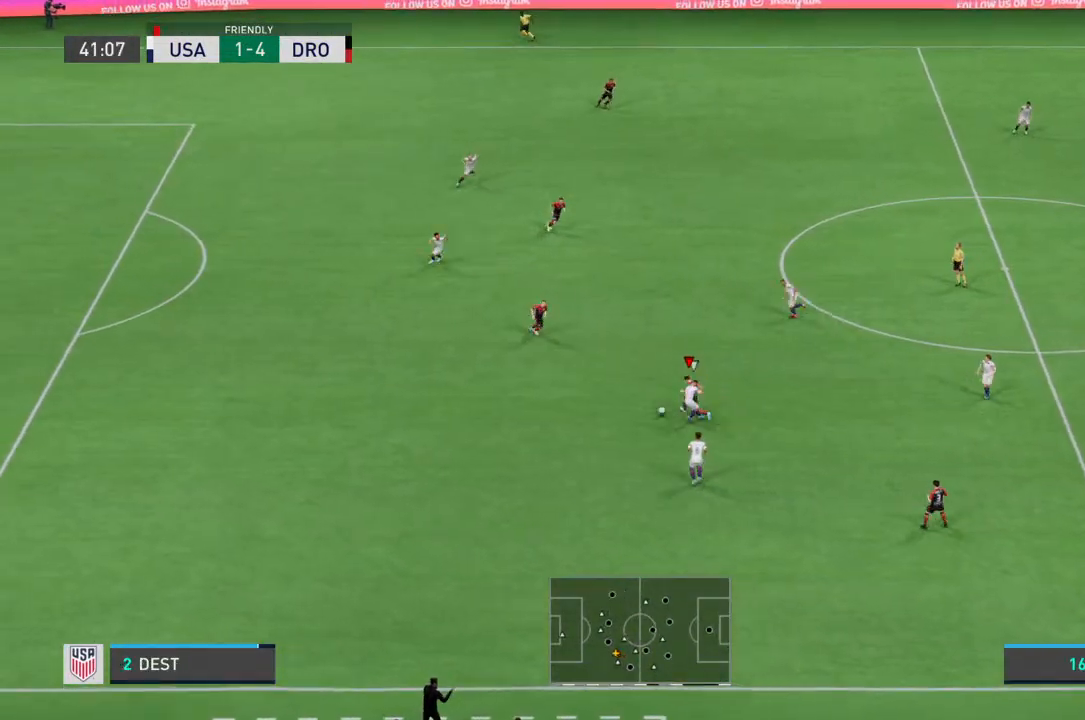
{"buttons": ["R2"], "left_stick": "up-left", "right_stick": "center", "events": []}
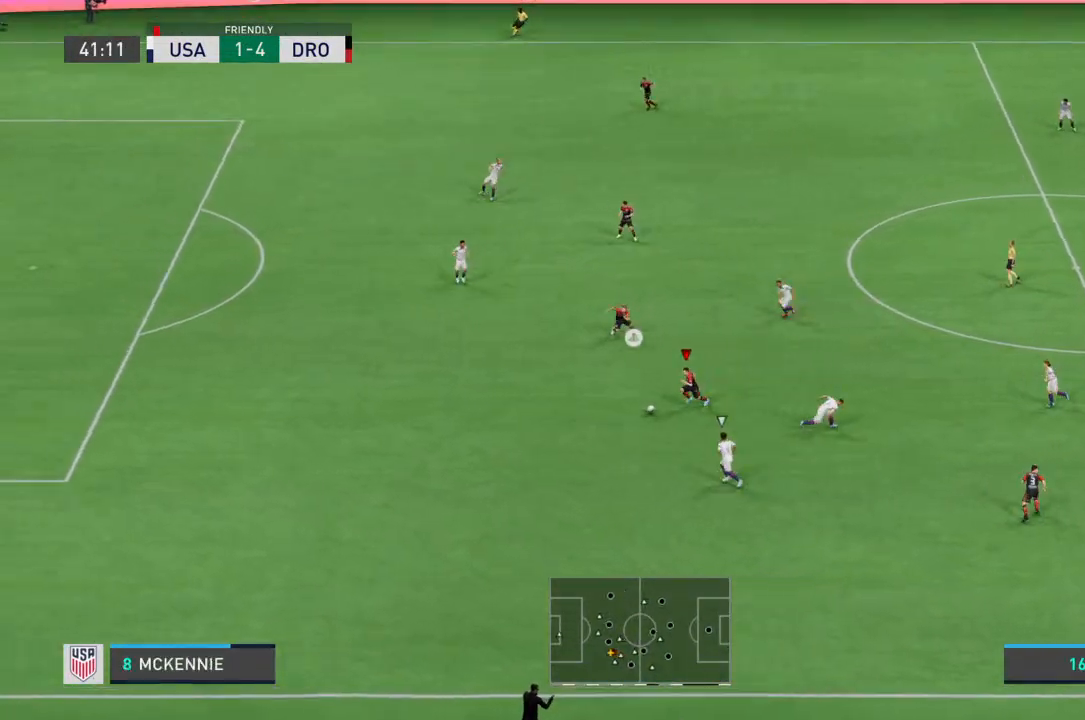
{"buttons": ["R2"], "left_stick": "up-left", "right_stick": "center", "events": []}
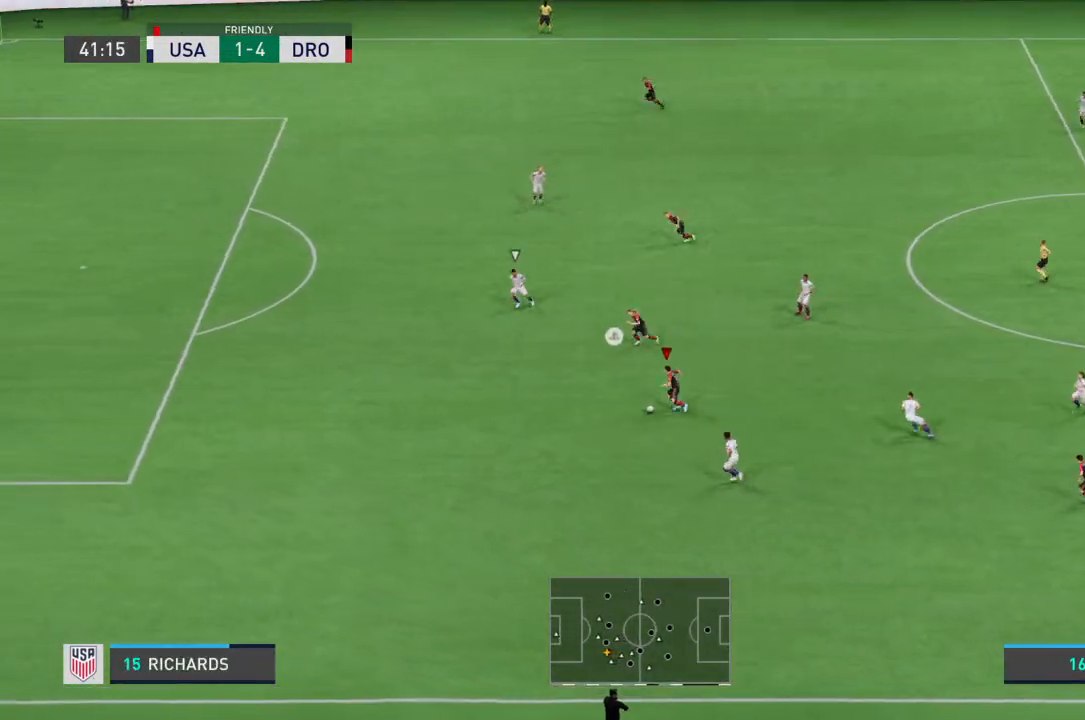
{"buttons": ["R2"], "left_stick": "up-left", "right_stick": "center", "events": []}
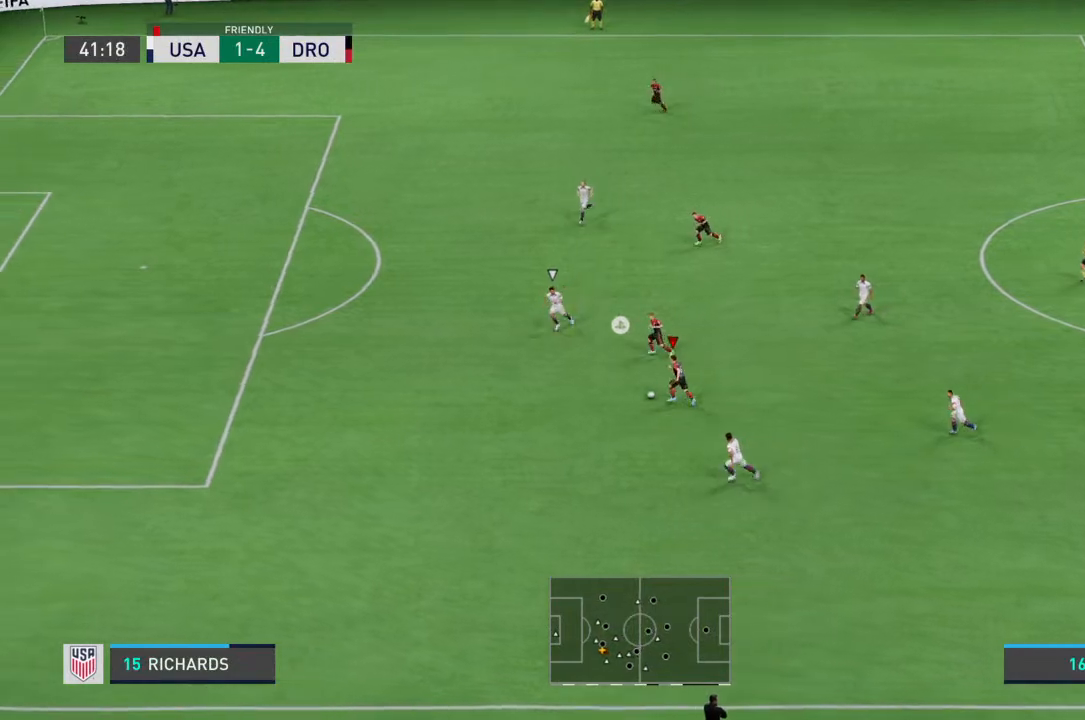
{"buttons": [], "left_stick": "up-left", "right_stick": "center", "events": [[233, "R2", "up"], [233, "TRIANGLE", "down"], [367, "TRIANGLE", "up"]]}
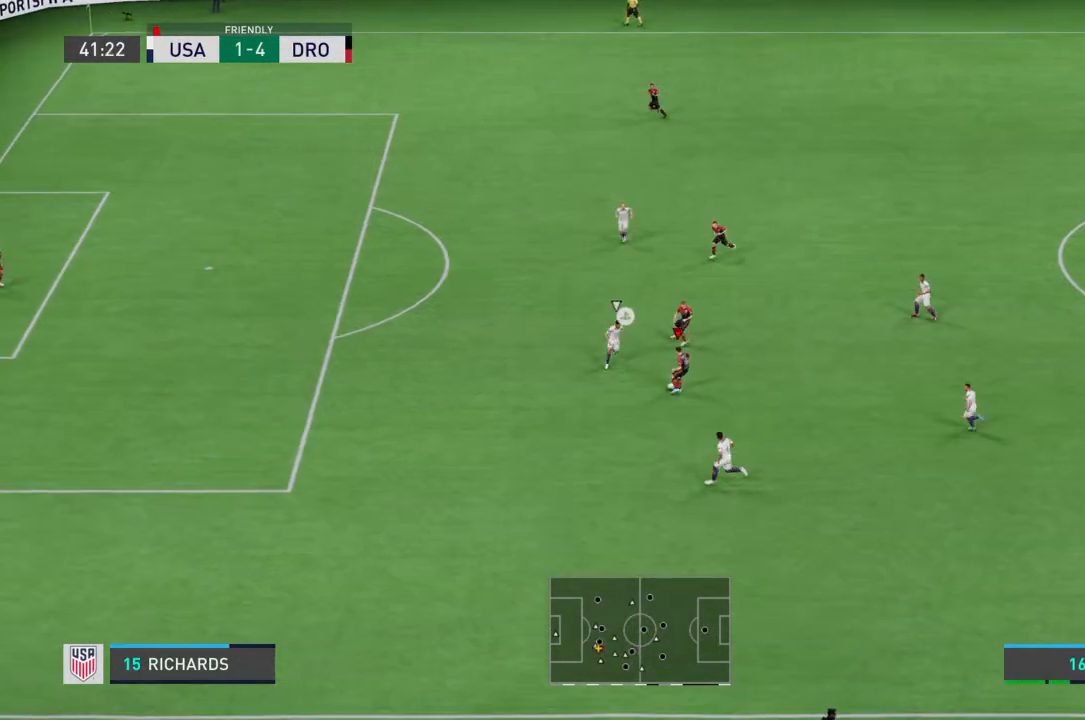
{"buttons": ["R2"], "left_stick": "left", "right_stick": "center", "events": [[433, "R2", "down"], [433, "left_stick", "left"]]}
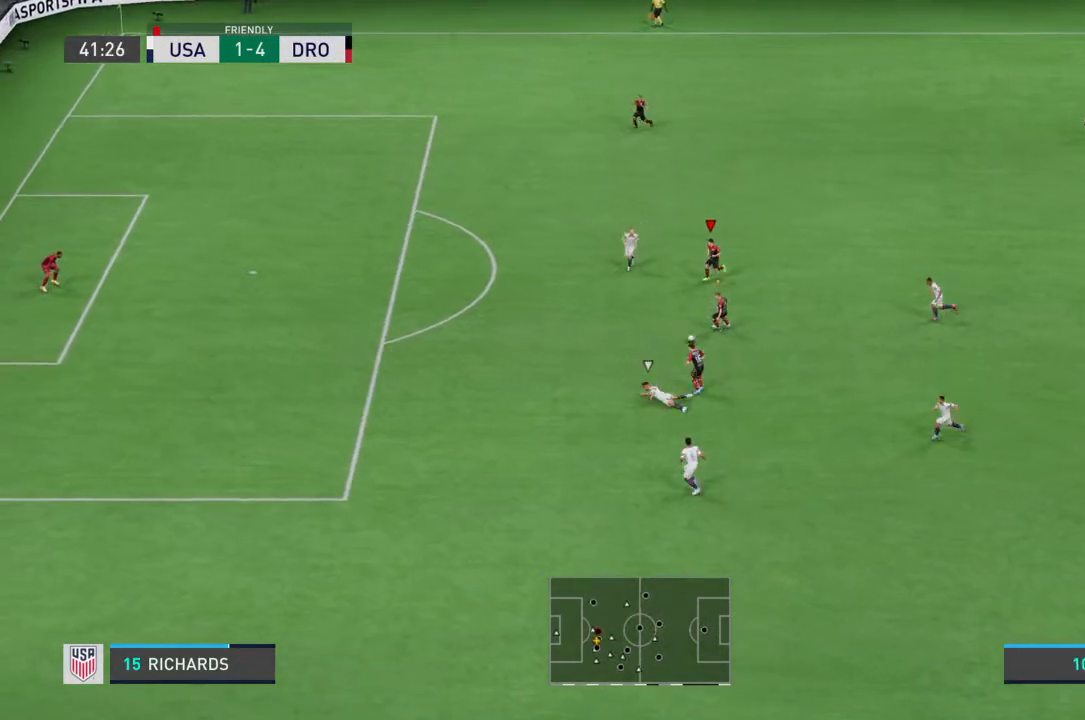
{"buttons": ["R2"], "left_stick": "left", "right_stick": "center", "events": []}
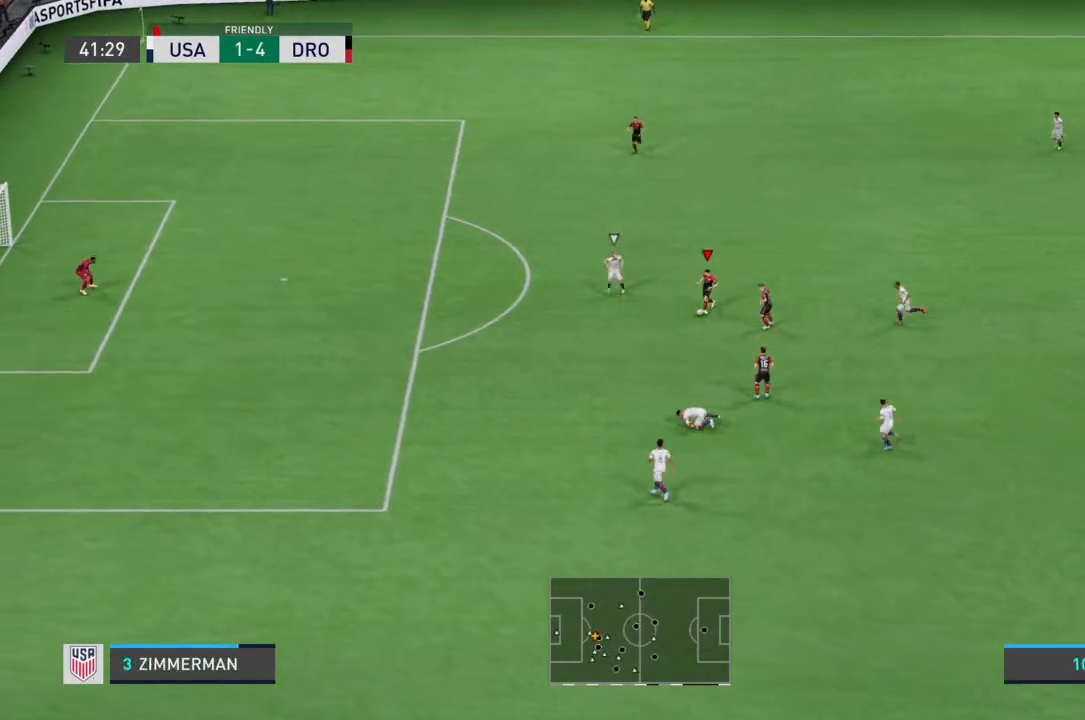
{"buttons": ["R2"], "left_stick": "left", "right_stick": "center", "events": []}
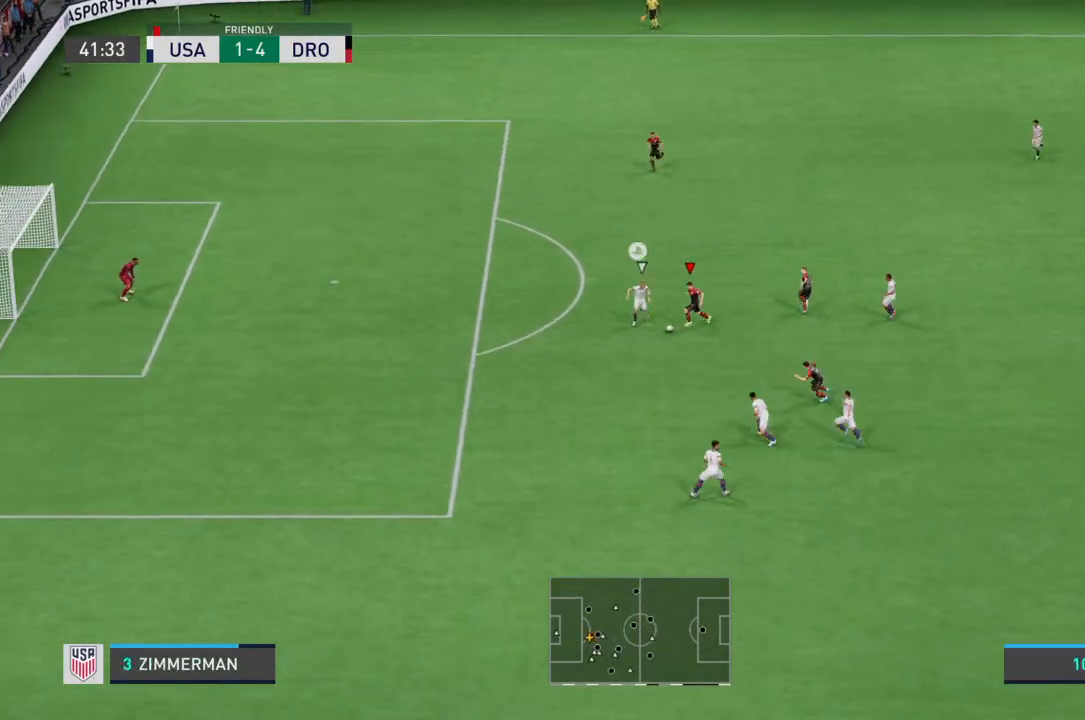
{"buttons": ["R2"], "left_stick": "left", "right_stick": "center", "events": []}
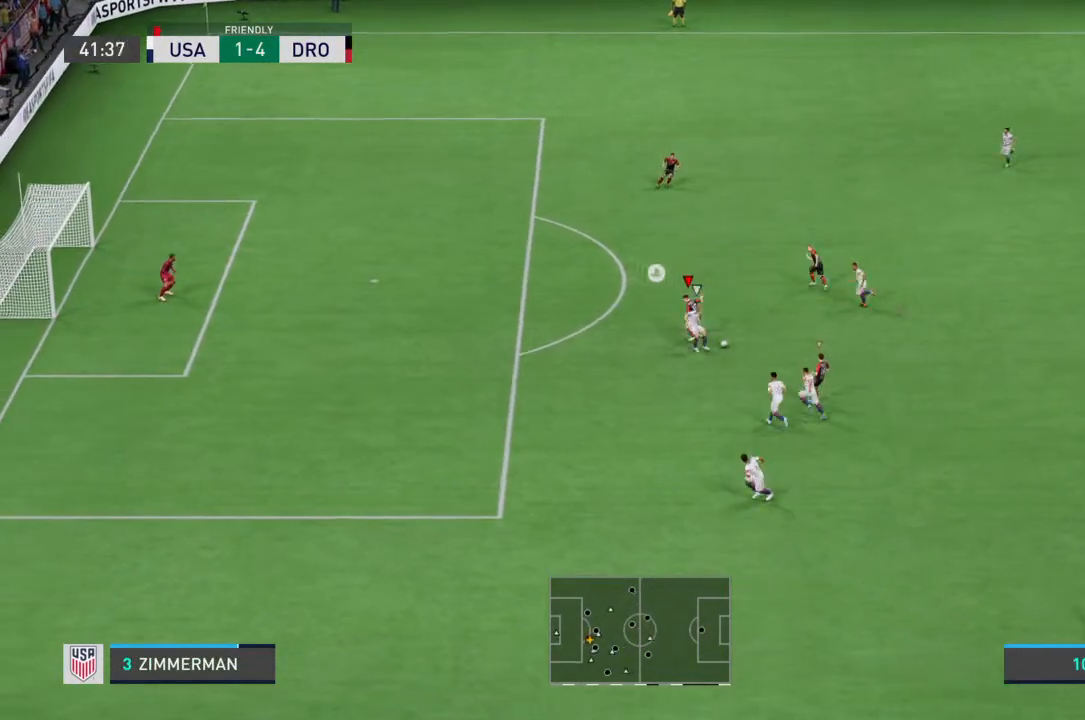
{"buttons": ["R2"], "left_stick": "up-left", "right_stick": "center", "events": [[333, "left_stick", "up-left"]]}
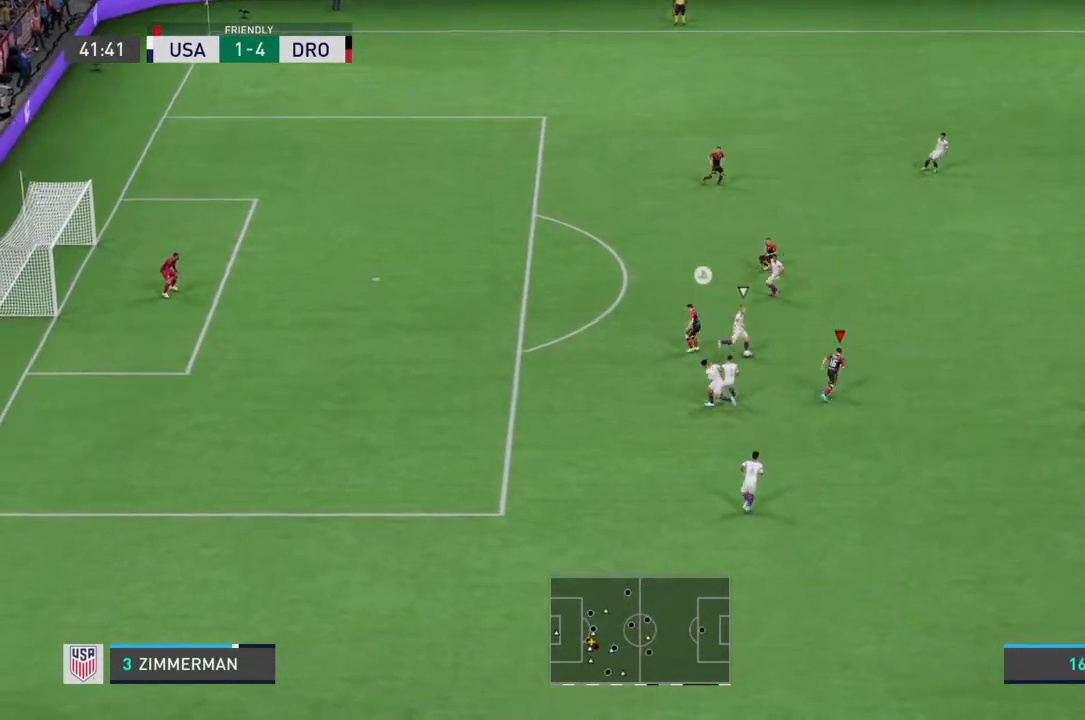
{"buttons": ["R2"], "left_stick": "up", "right_stick": "center", "events": [[67, "left_stick", "up"], [200, "L1", "down"], [333, "L1", "up"]]}
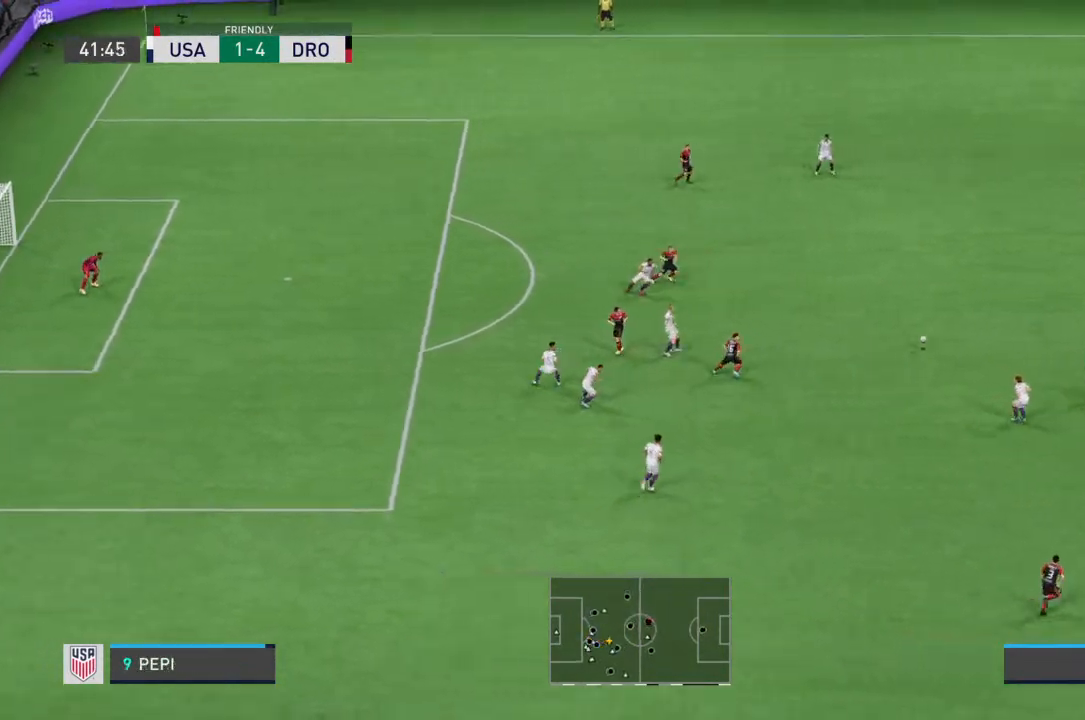
{"buttons": [], "left_stick": "up-left", "right_stick": "center", "events": [[100, "left_stick", "up-right"], [233, "left_stick", "center"], [367, "R2", "up"], [467, "left_stick", "up-left"]]}
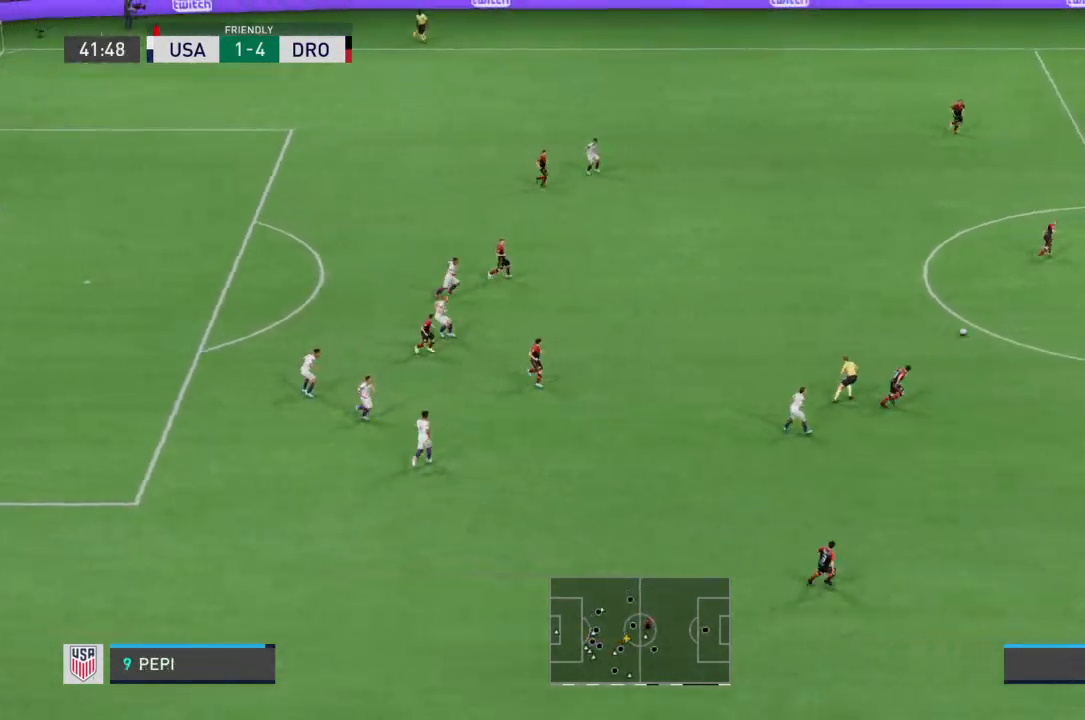
{"buttons": [], "left_stick": "left", "right_stick": "center", "events": [[233, "left_stick", "left"]]}
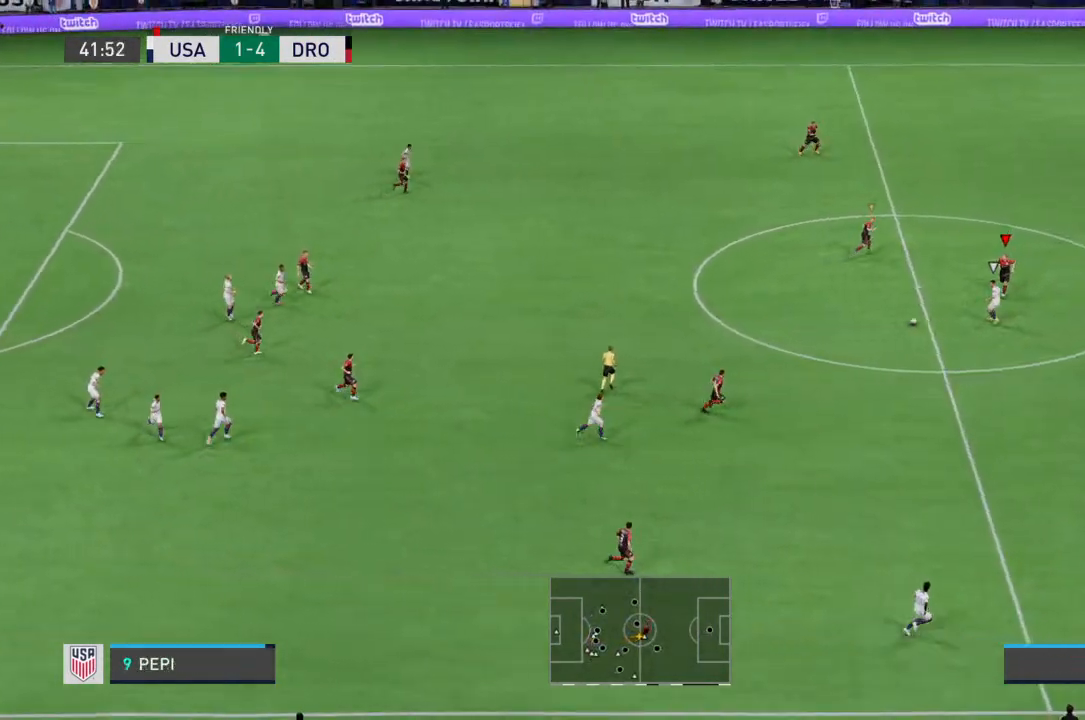
{"buttons": ["R2"], "left_stick": "down", "right_stick": "center", "events": [[100, "left_stick", "down-left"], [167, "R2", "down"], [467, "left_stick", "down"]]}
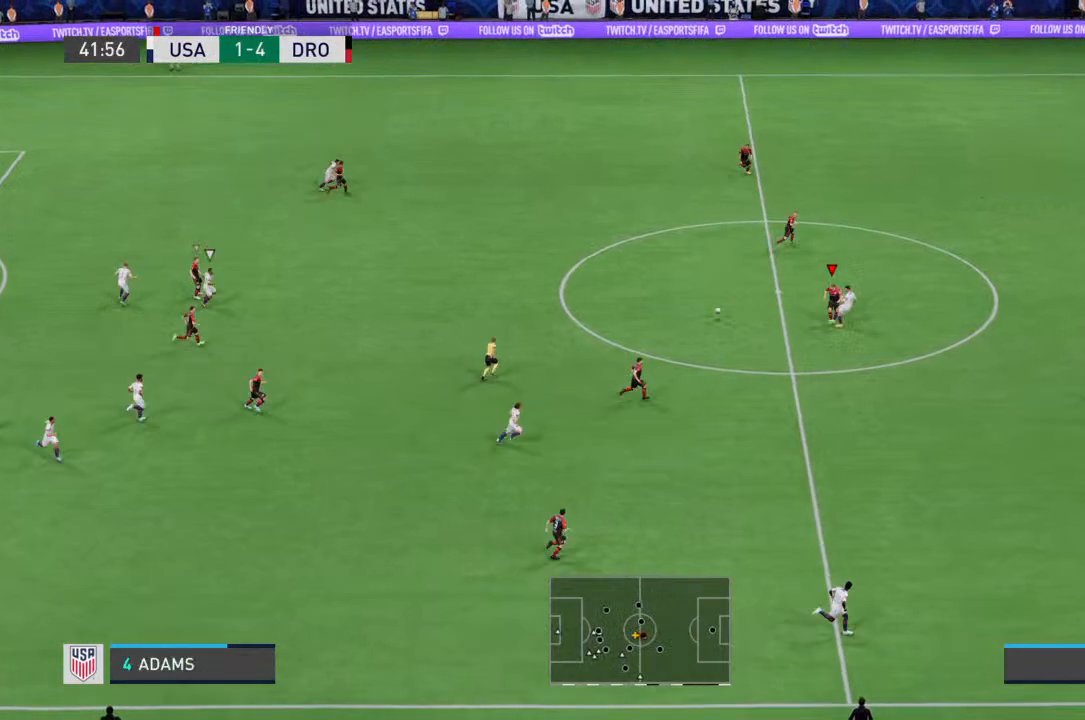
{"buttons": [], "left_stick": "up-left", "right_stick": "center", "events": [[267, "left_stick", "left"], [400, "R2", "up"], [433, "left_stick", "up-left"]]}
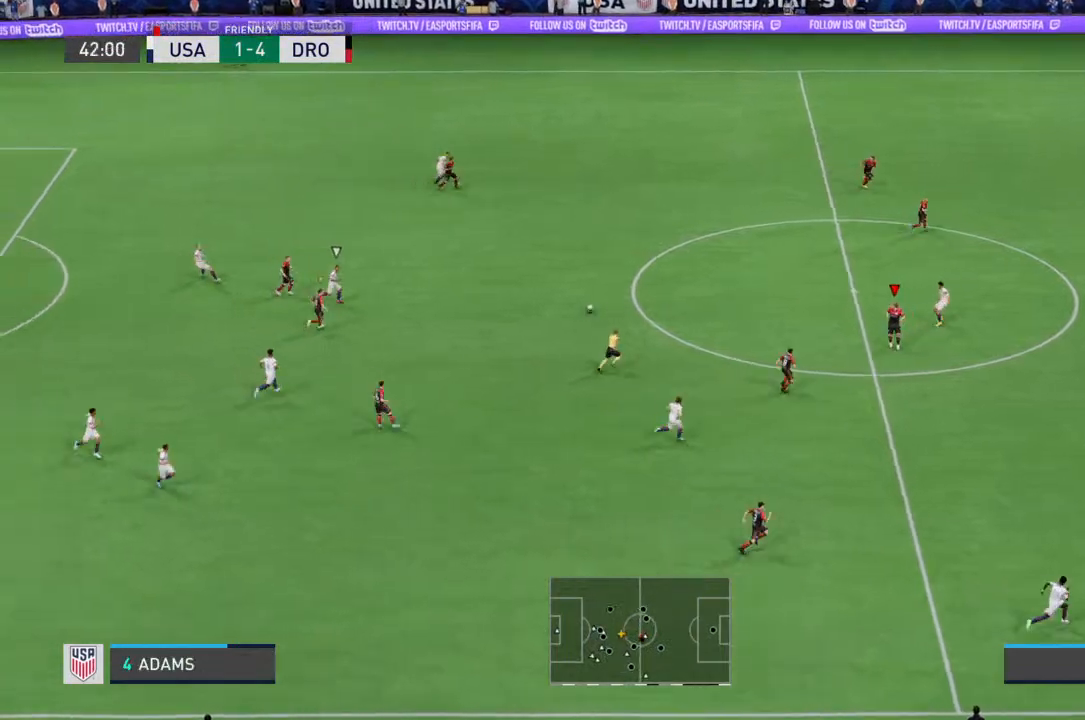
{"buttons": ["R2"], "left_stick": "right", "right_stick": "center", "events": [[100, "left_stick", "up"], [233, "left_stick", "up-right"], [400, "L1", "down"], [500, "L1", "up"], [500, "R2", "down"], [500, "left_stick", "right"]]}
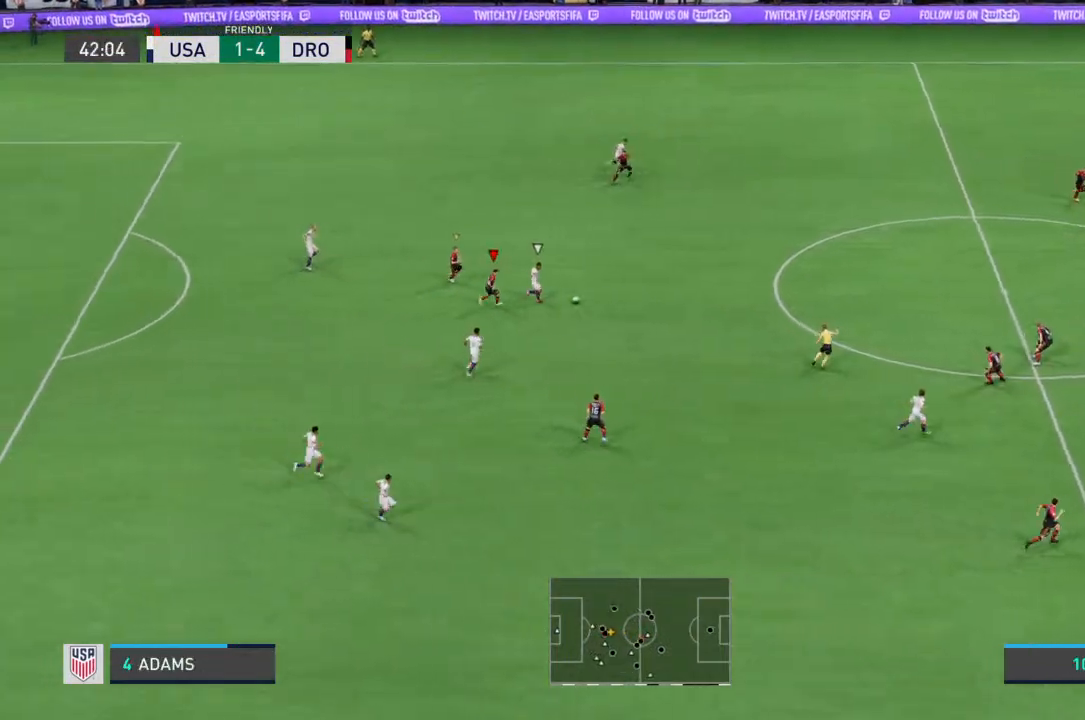
{"buttons": ["R2"], "left_stick": "right", "right_stick": "center", "events": []}
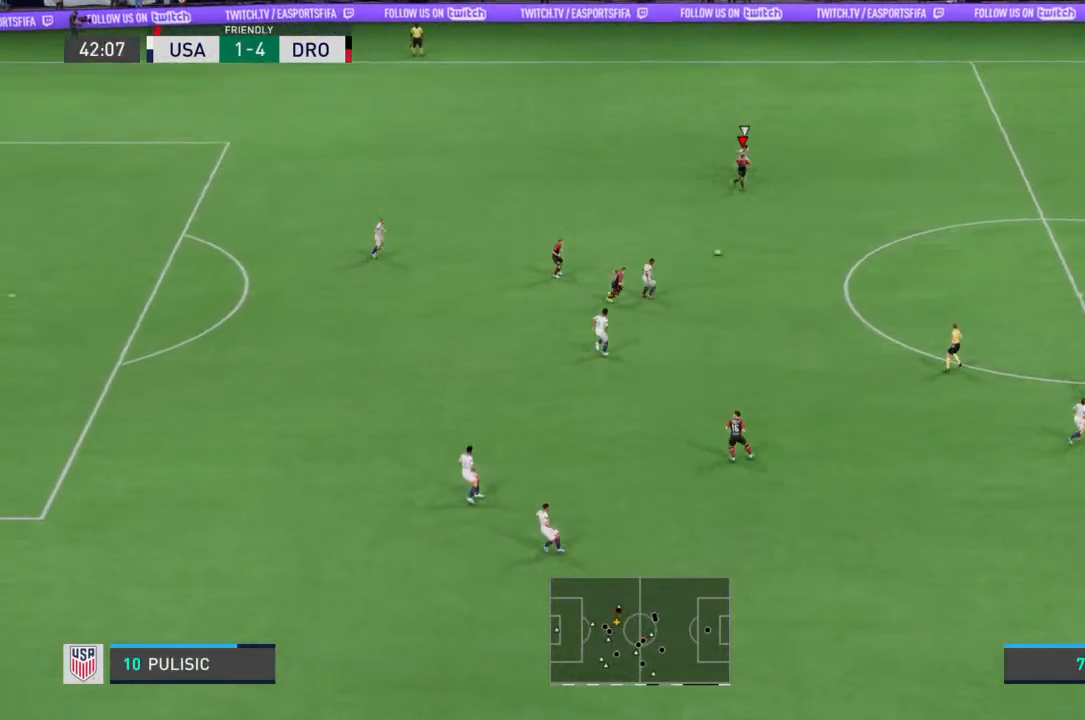
{"buttons": ["R2"], "left_stick": "right", "right_stick": "center", "events": []}
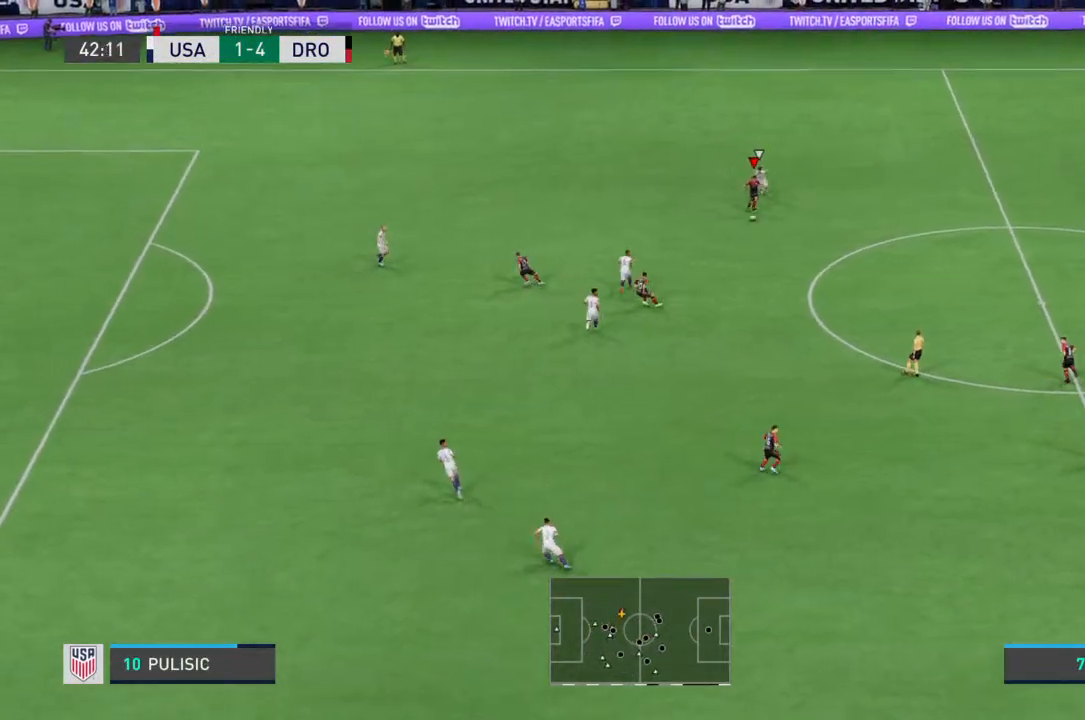
{"buttons": ["R2"], "left_stick": "right", "right_stick": "center", "events": []}
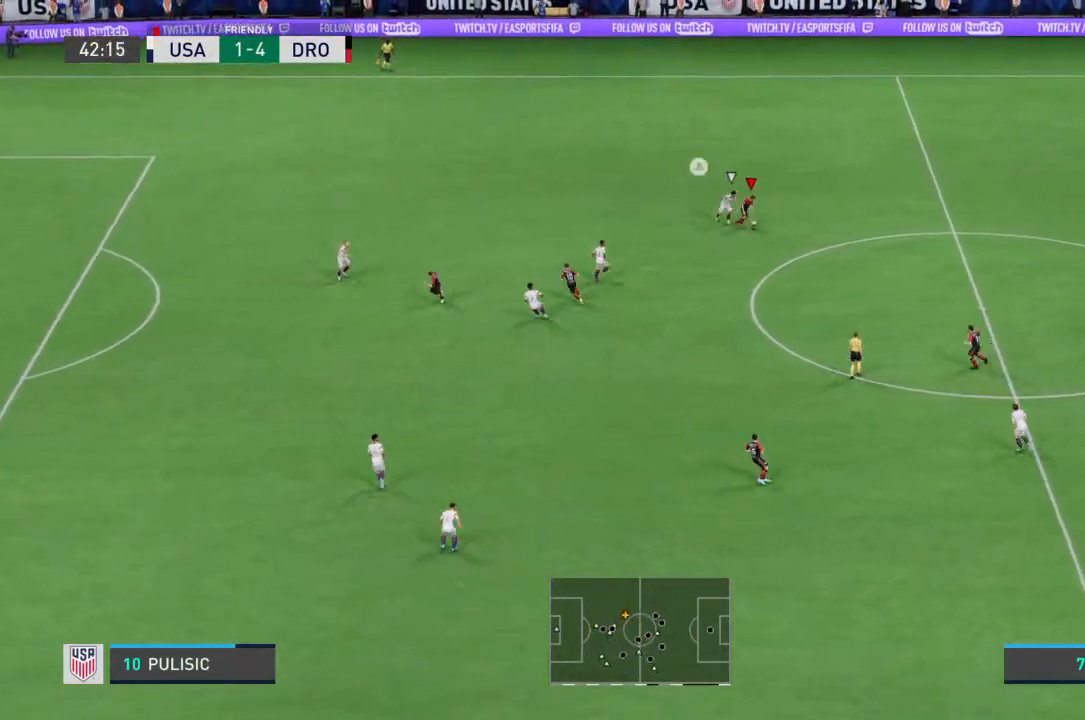
{"buttons": ["CROSS"], "left_stick": "up-right", "right_stick": "center", "events": [[167, "R2", "up"], [467, "CROSS", "down"], [500, "left_stick", "up-right"]]}
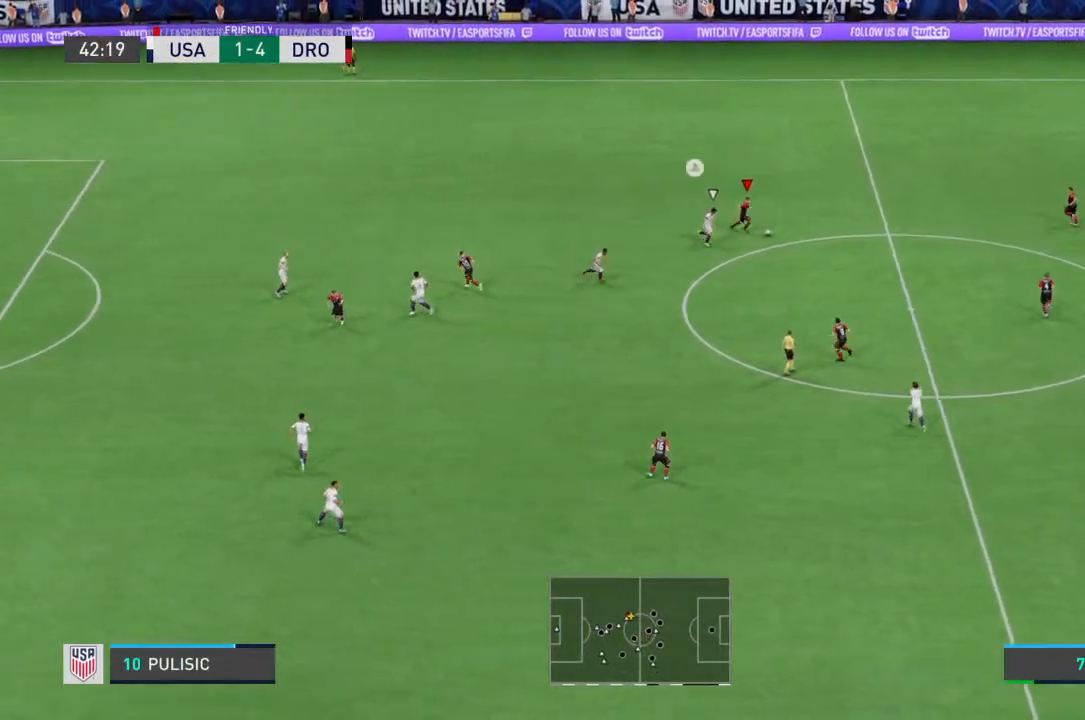
{"buttons": [], "left_stick": "up-right", "right_stick": "center", "events": [[67, "CROSS", "up"]]}
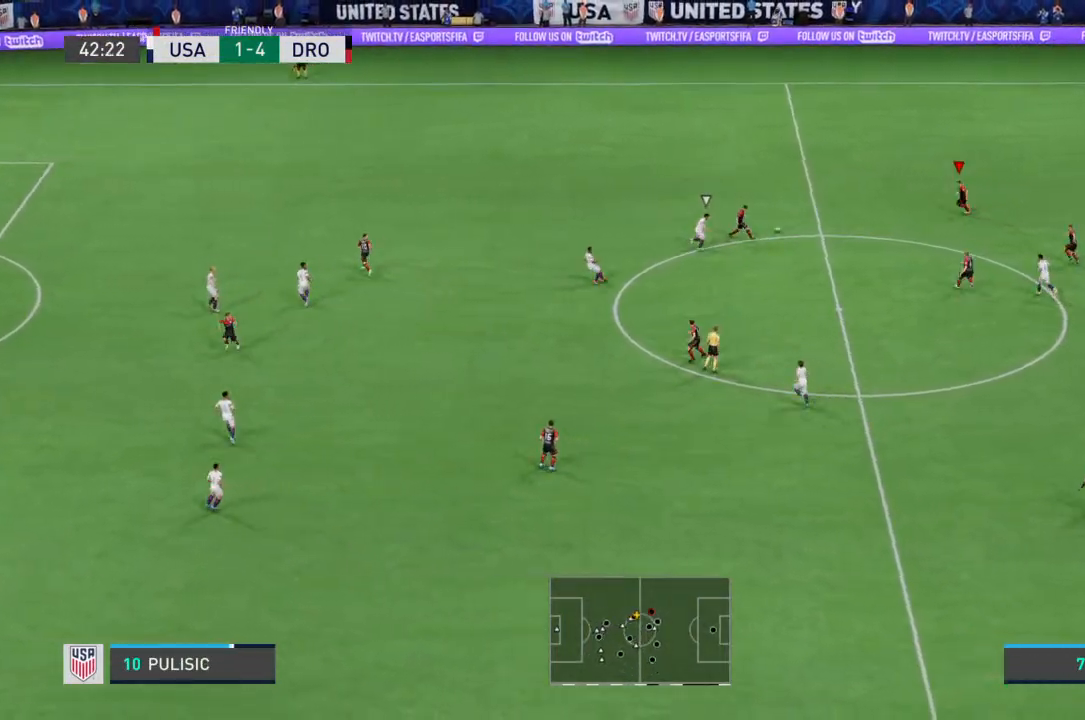
{"buttons": ["CROSS"], "left_stick": "up-left", "right_stick": "center", "events": [[67, "left_stick", "up-left"], [500, "CROSS", "down"]]}
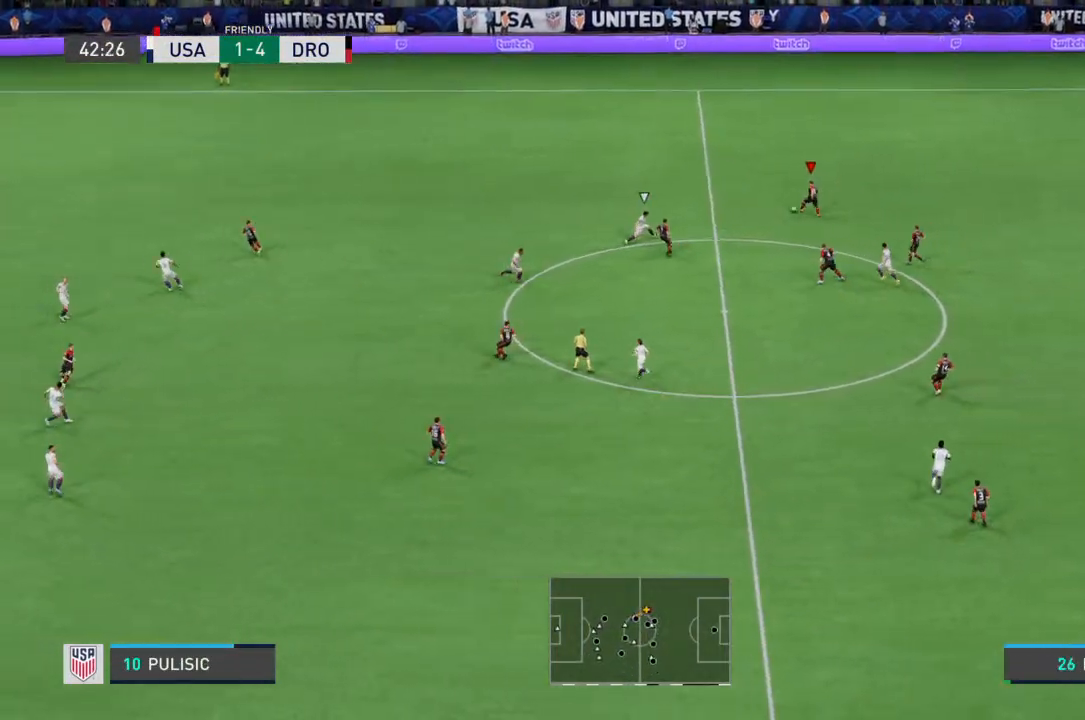
{"buttons": [], "left_stick": "left", "right_stick": "center", "events": [[133, "left_stick", "left"], [333, "CROSS", "up"]]}
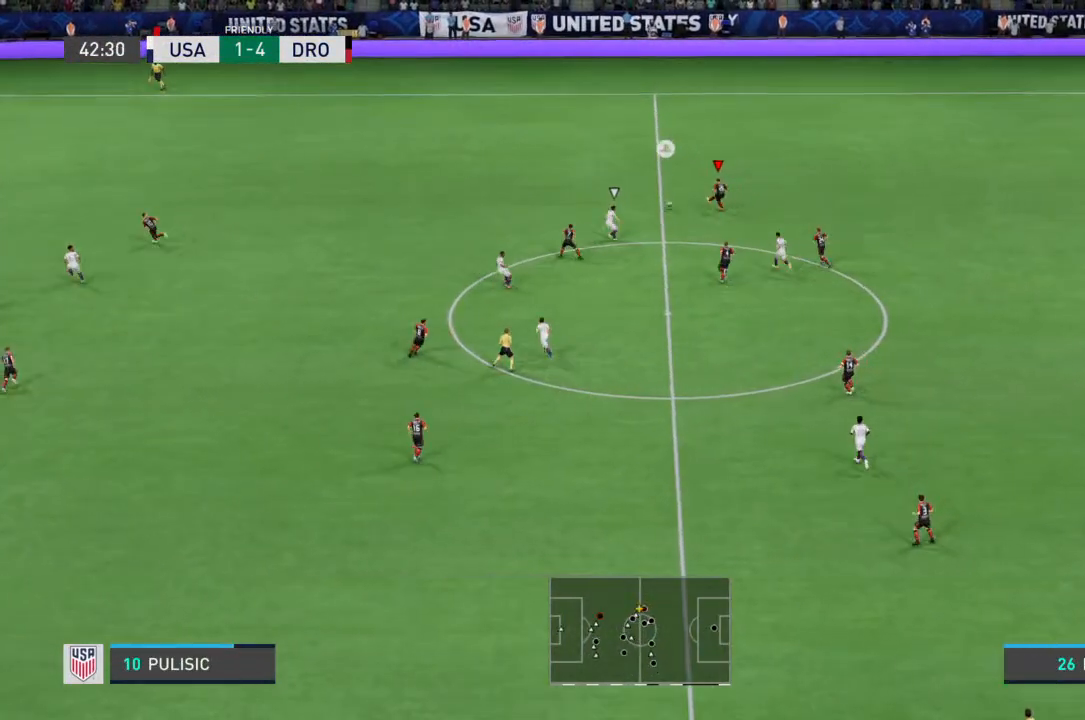
{"buttons": [], "left_stick": "down-left", "right_stick": "center", "events": [[500, "left_stick", "down-left"]]}
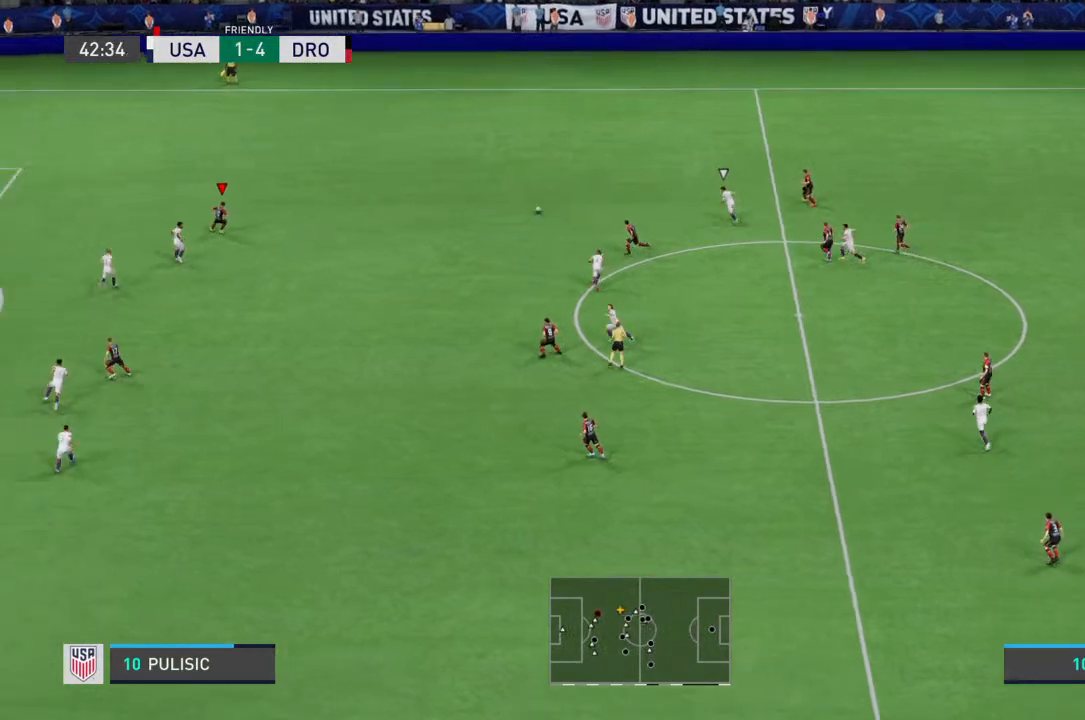
{"buttons": [], "left_stick": "down-right", "right_stick": "center", "events": [[200, "left_stick", "down"], [367, "left_stick", "down-right"]]}
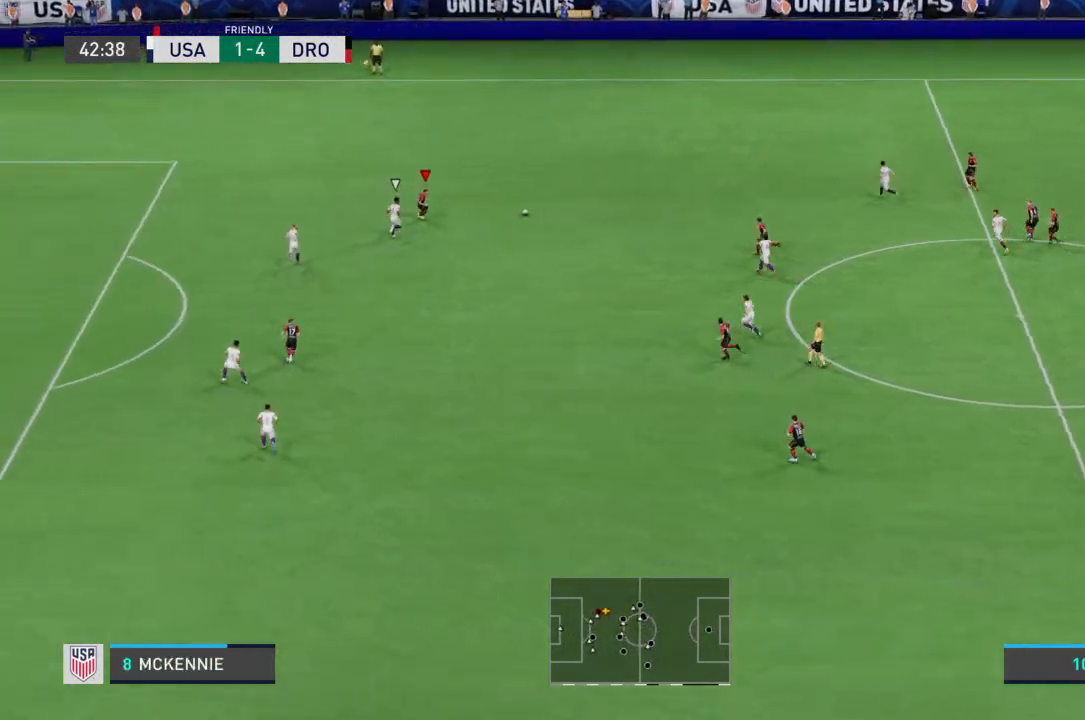
{"buttons": [], "left_stick": "down", "right_stick": "center", "events": [[133, "CROSS", "down"], [200, "CROSS", "up"], [400, "left_stick", "down"]]}